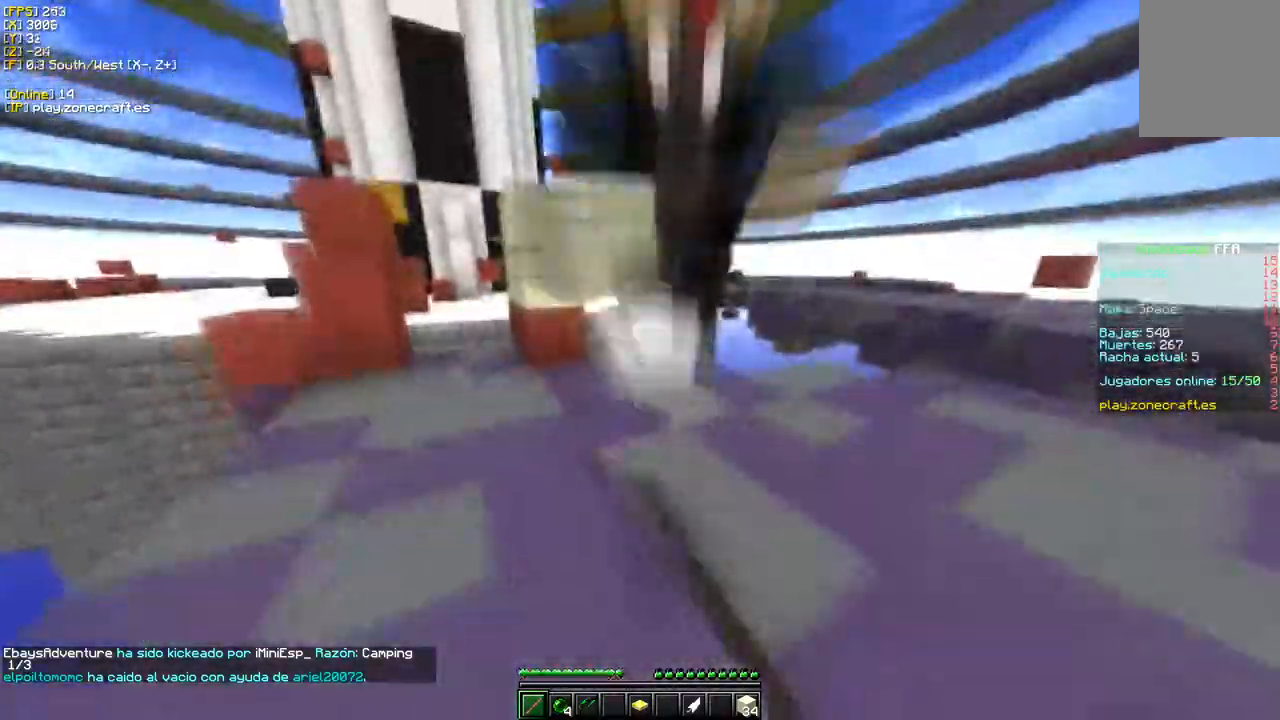
Gameplay with keyboard and mouse; each line is a JSON object with the keys and mouse buttons held at the frame after it. "events" lists presses ("down") and releases ("up") of "a", "d", "s", "w", "mouse_left" and "mouse_right" between this image and that frame as [ms after this image, input, new state], when the widget could be followed in between. "mouse_left", "mouse_right" = the "left", "right" buttons of the "mouse" list. No other keys are recorded. Fast repeated clicks can show as one long hold. Mouse movement is not recorded.
{"keys": ["w"], "mouse": ["left"], "events": []}
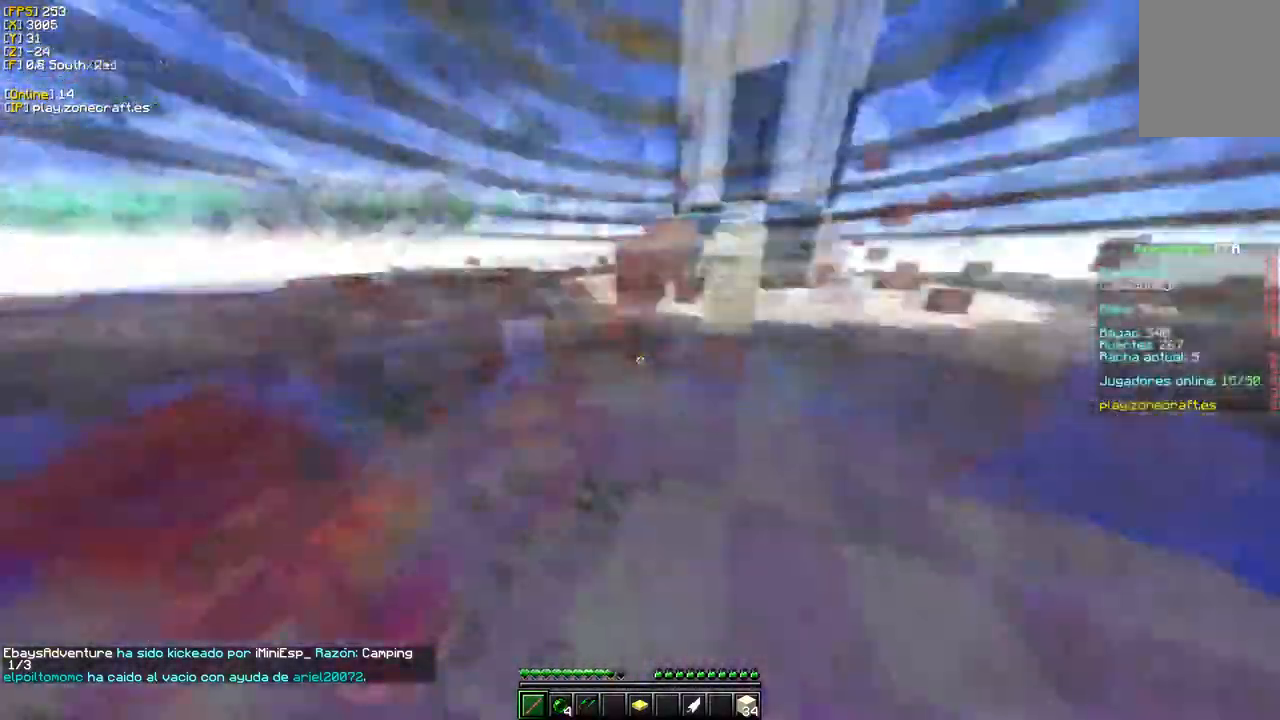
{"keys": ["a", "w"], "mouse": ["left"], "events": [[367, "a", "down"]]}
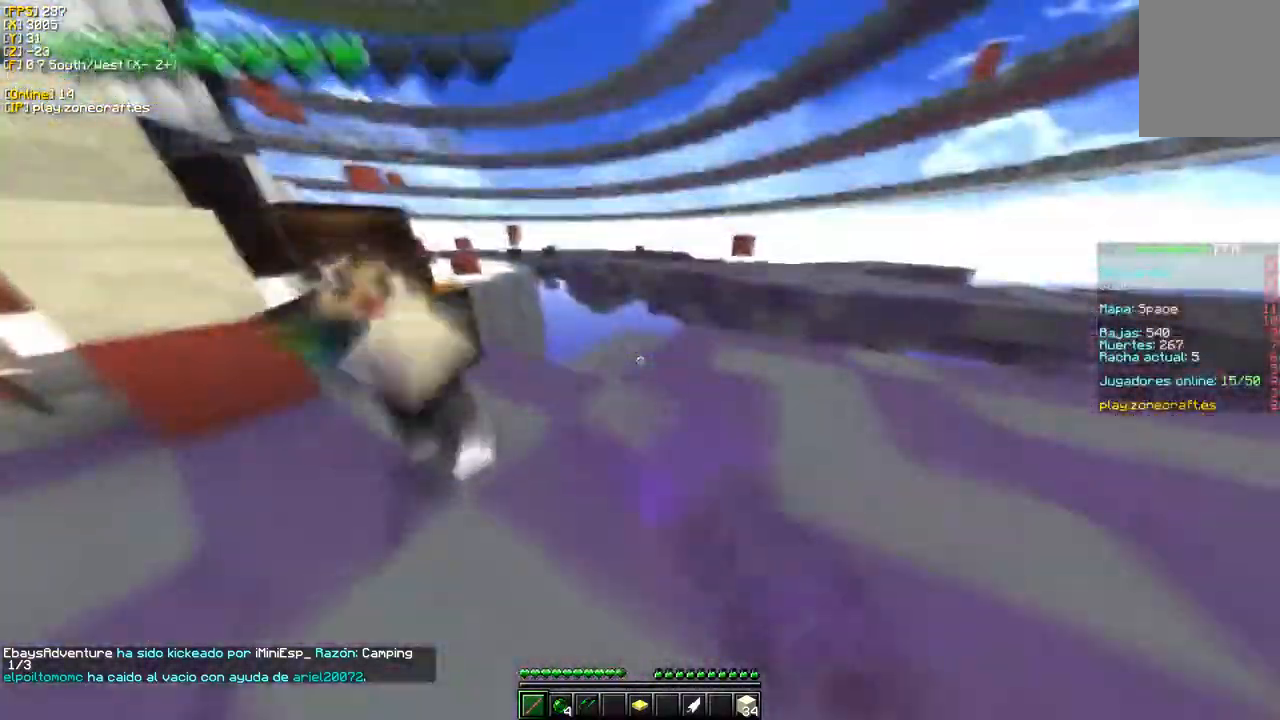
{"keys": ["w"], "mouse": ["left"], "events": [[33, "a", "up"]]}
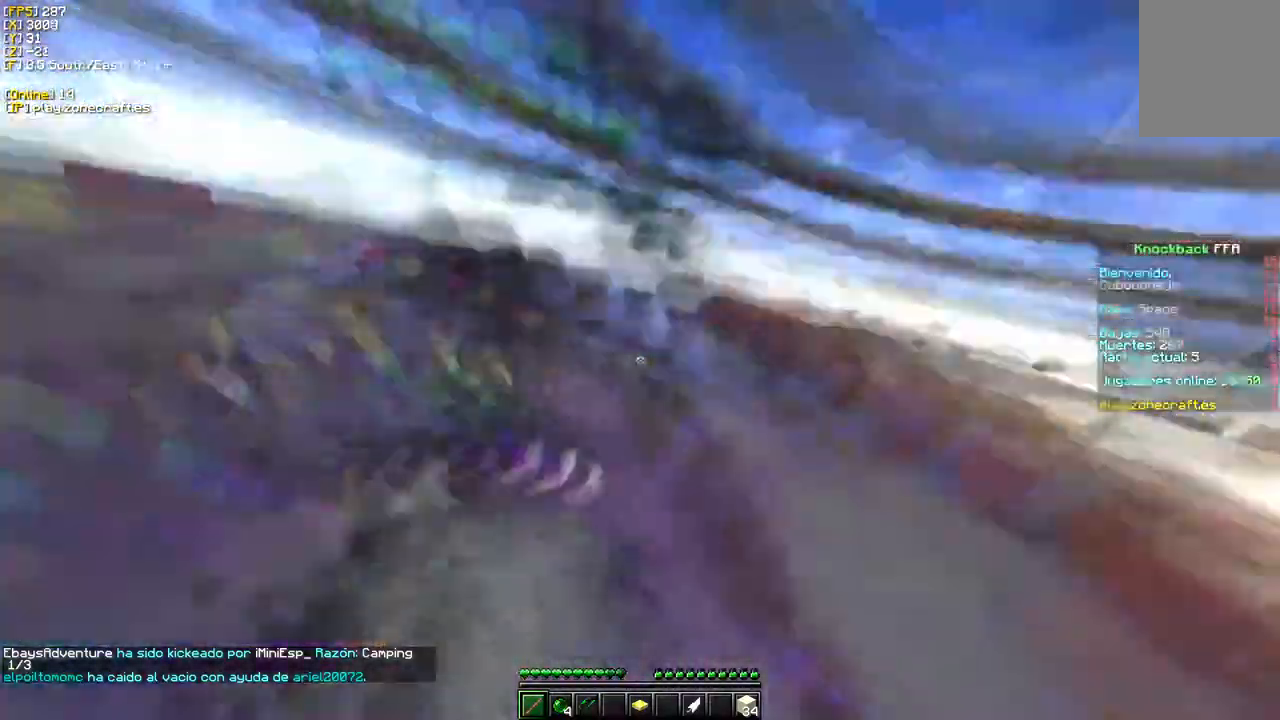
{"keys": ["a", "w"], "mouse": ["left"], "events": [[167, "a", "down"]]}
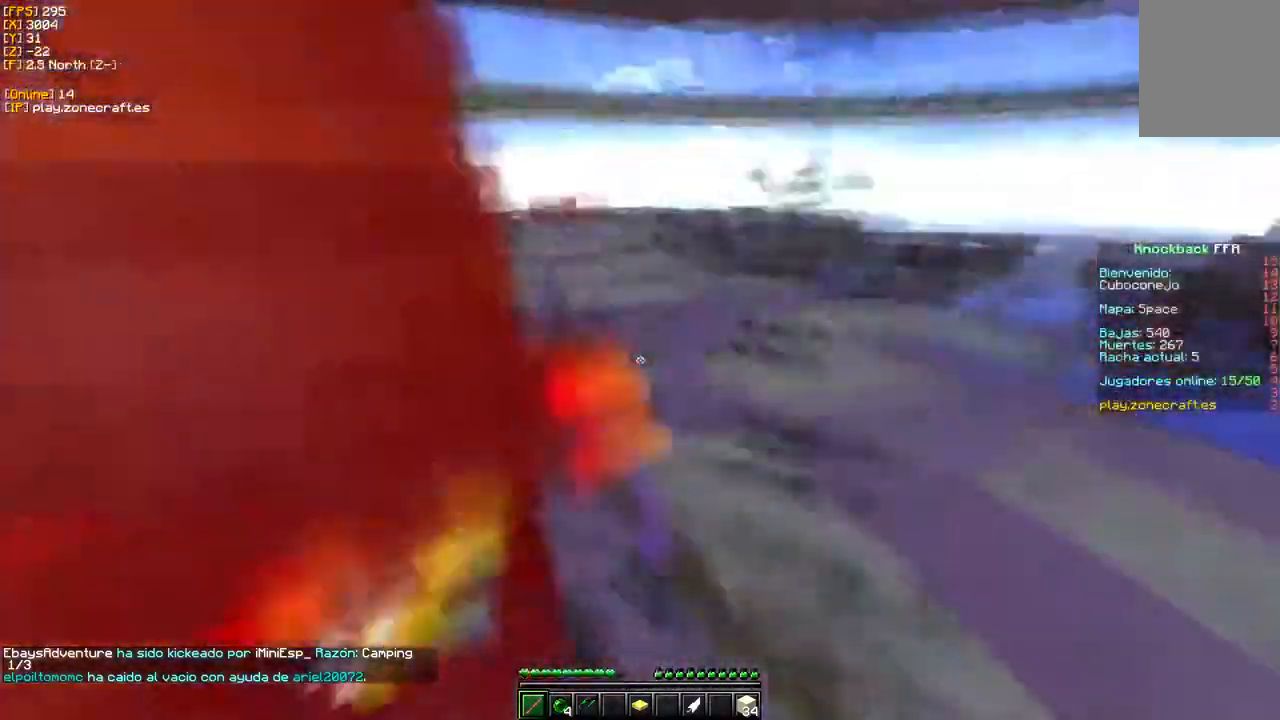
{"keys": ["w"], "mouse": [], "events": [[67, "a", "up"], [400, "mouse_left", "up"]]}
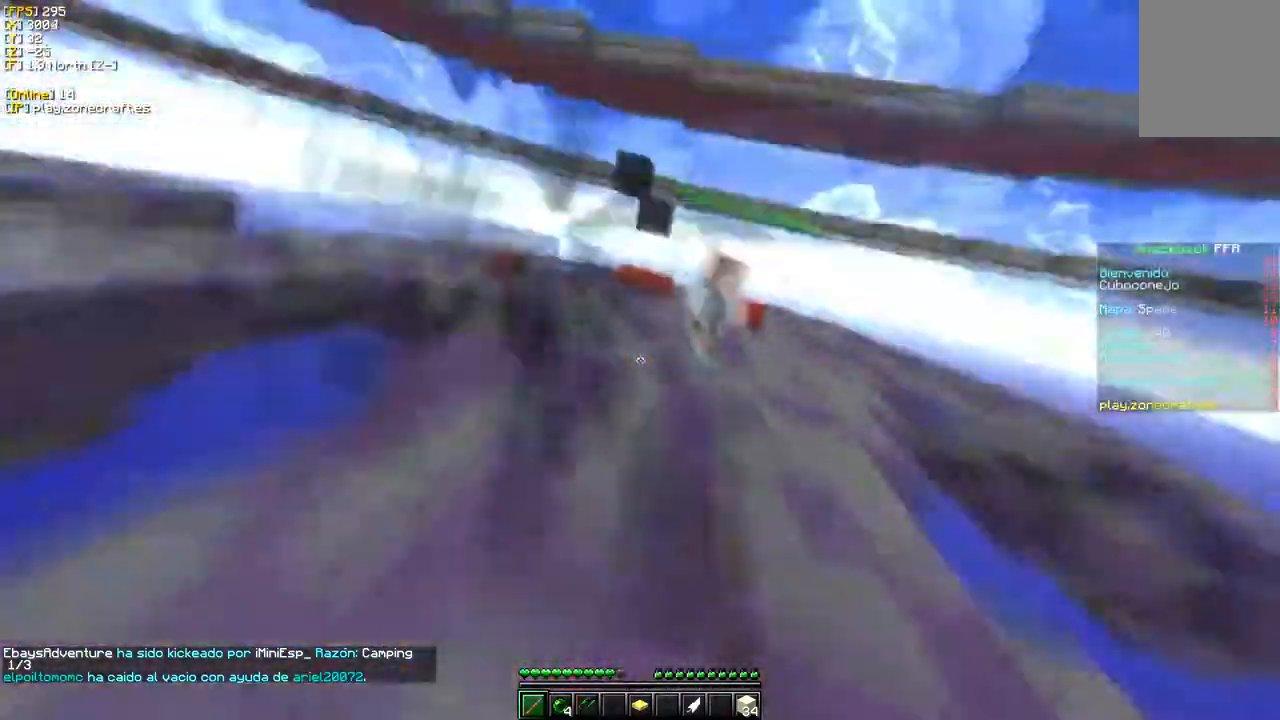
{"keys": ["w"], "mouse": [], "events": [[300, "mouse_left", "down"], [433, "mouse_left", "up"]]}
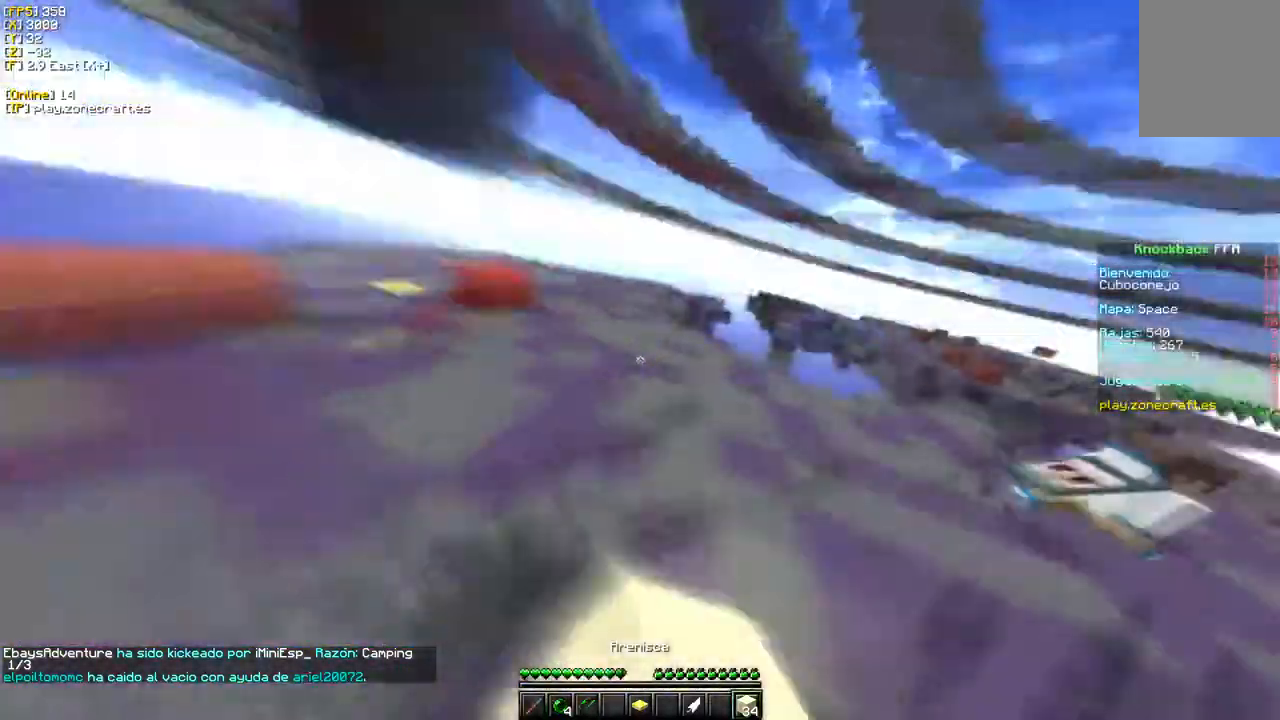
{"keys": ["w"], "mouse": [], "events": []}
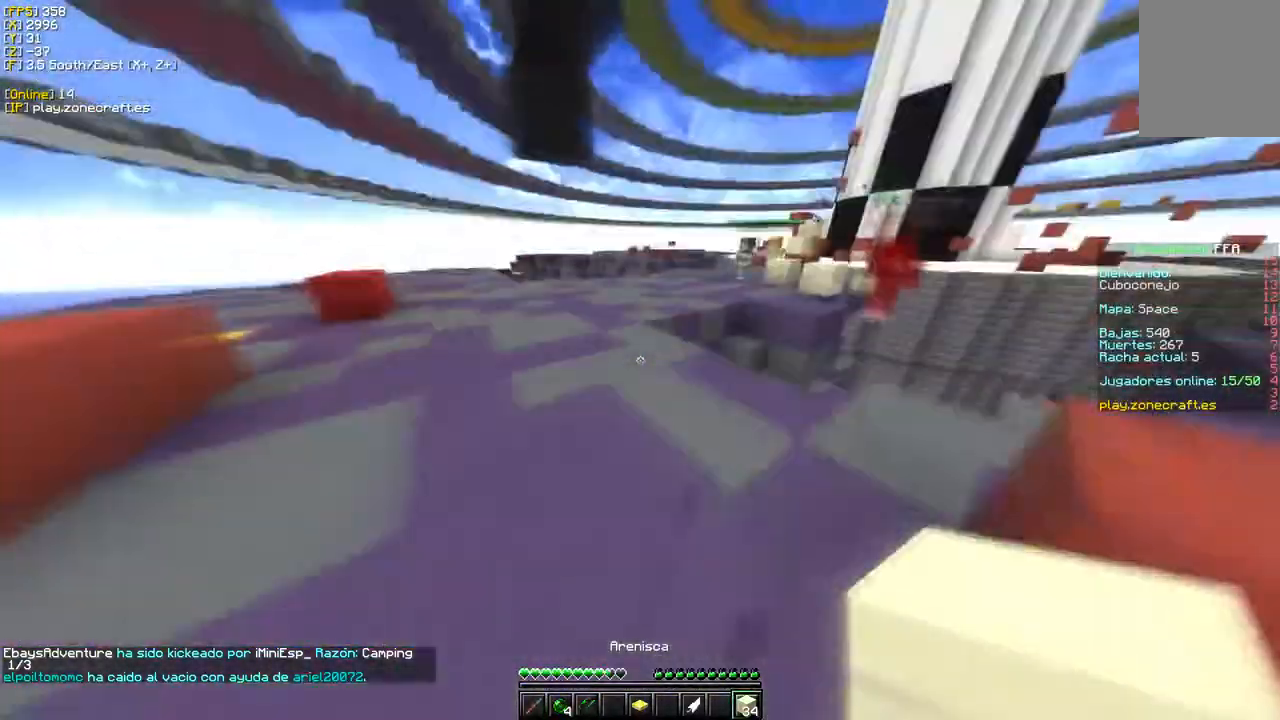
{"keys": ["a", "w"], "mouse": [], "events": [[217, "a", "down"]]}
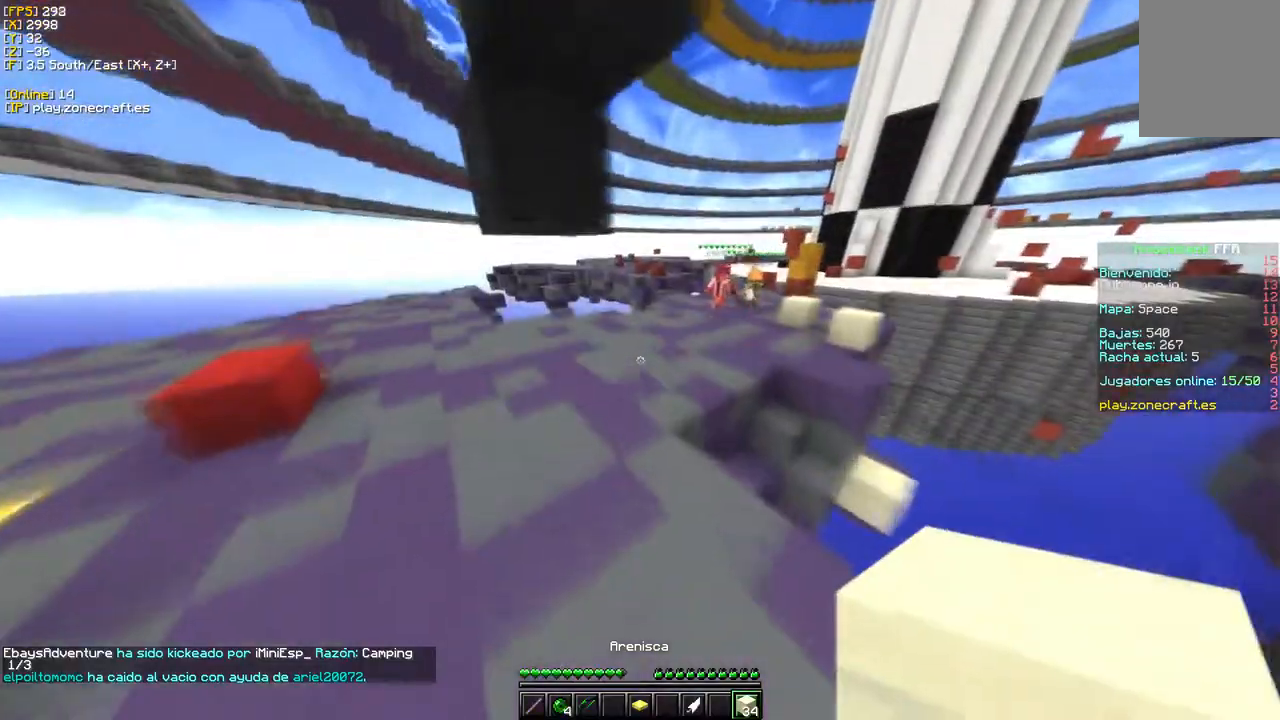
{"keys": ["a", "w"], "mouse": [], "events": []}
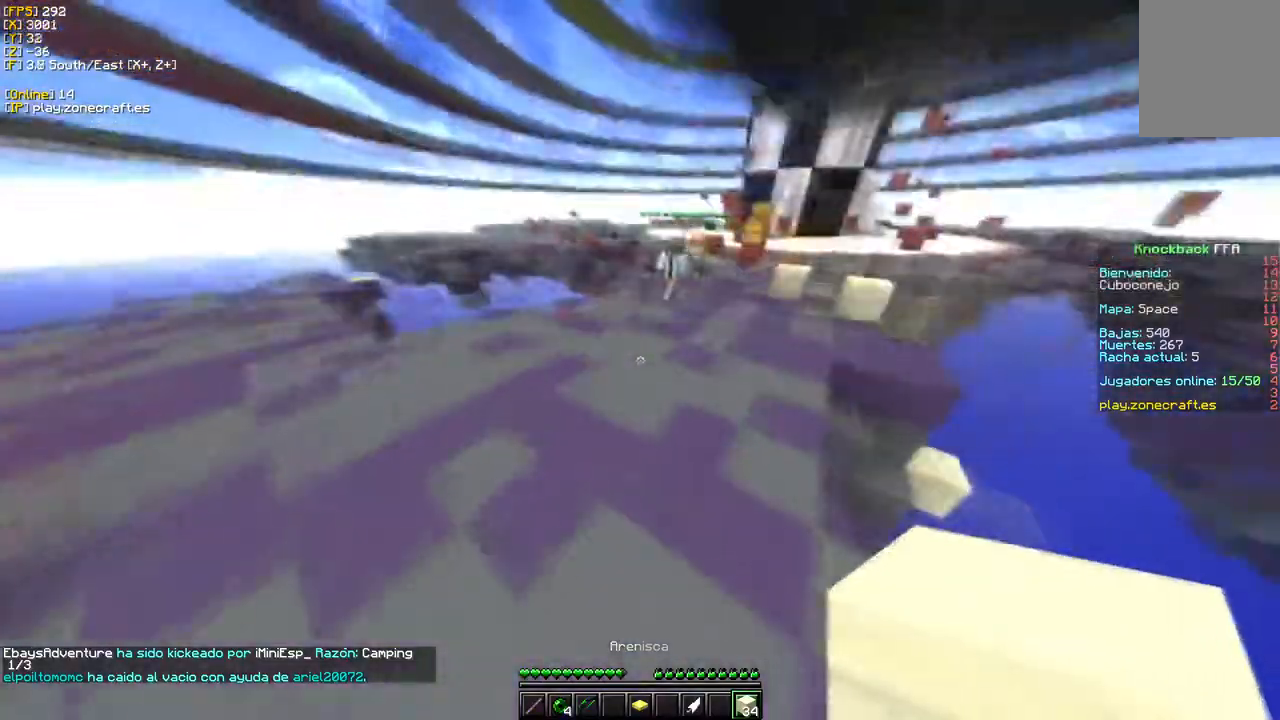
{"keys": ["w"], "mouse": [], "events": [[167, "a", "up"], [350, "mouse_left", "down"], [483, "mouse_left", "up"]]}
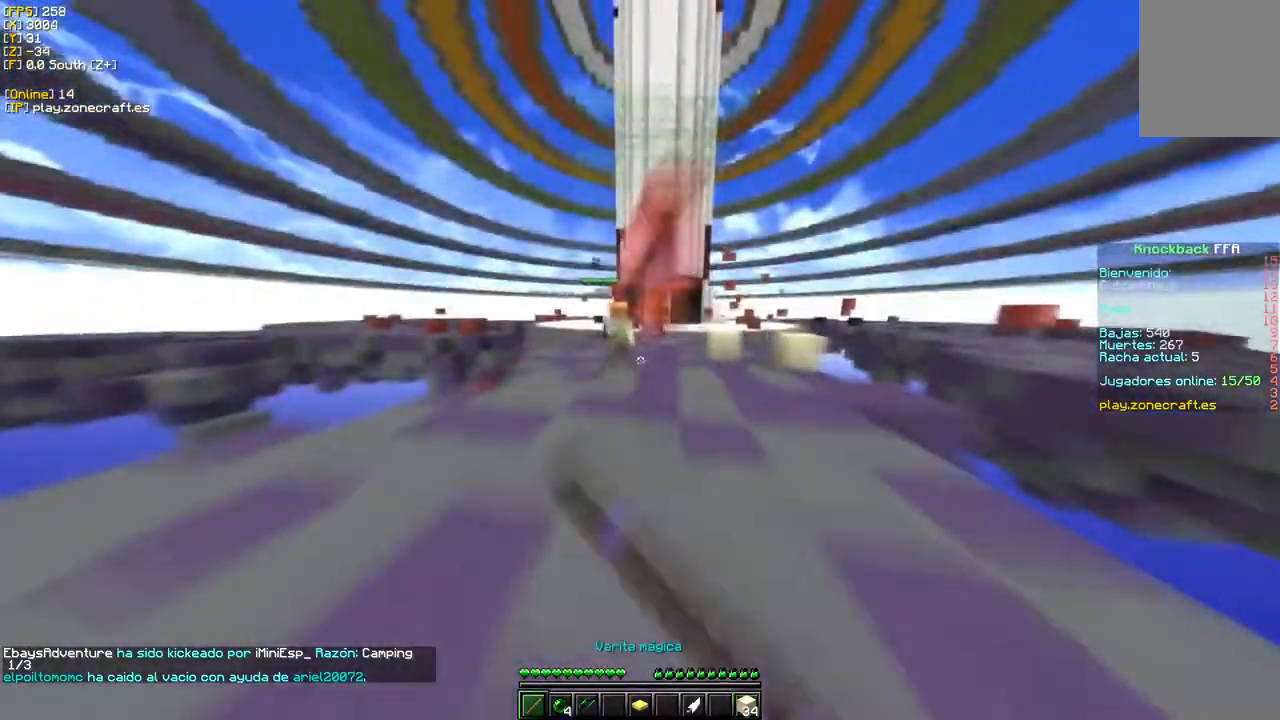
{"keys": ["d", "w"], "mouse": ["left"], "events": [[33, "mouse_left", "down"], [117, "d", "down"], [367, "mouse_left", "up"], [417, "mouse_left", "down"]]}
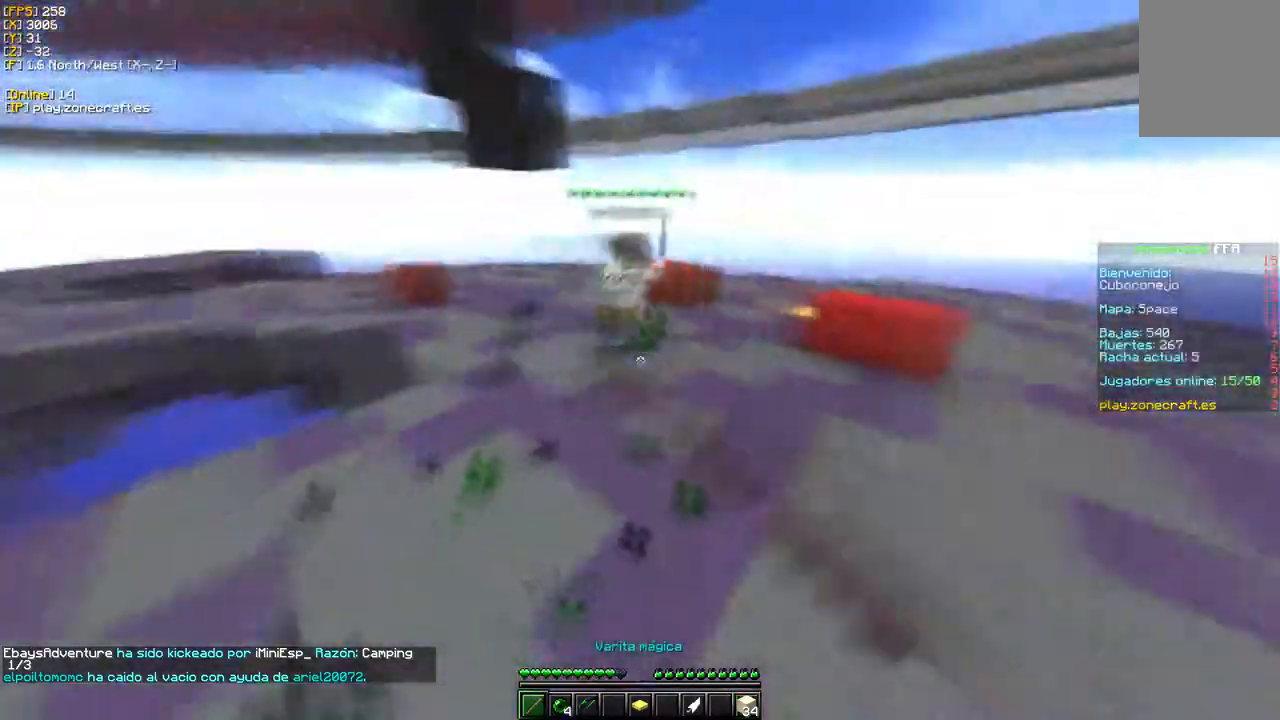
{"keys": ["d", "w"], "mouse": ["left"], "events": []}
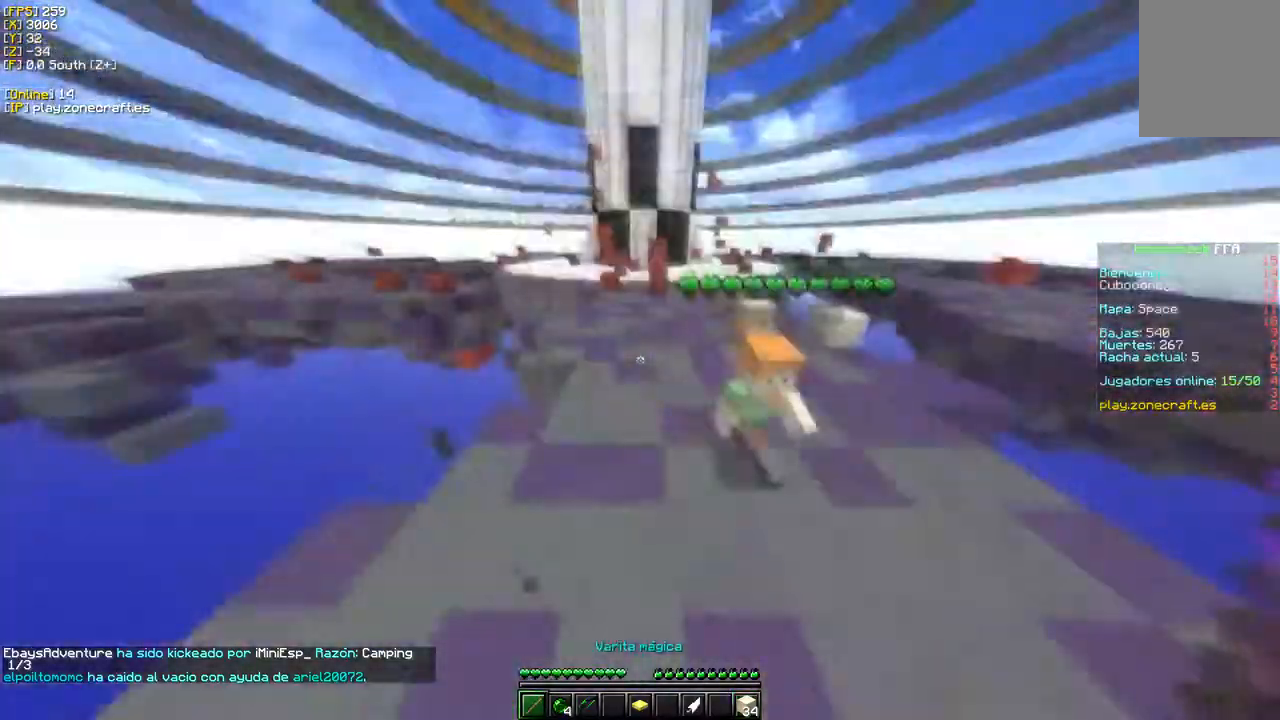
{"keys": ["w"], "mouse": ["left"], "events": [[33, "d", "up"]]}
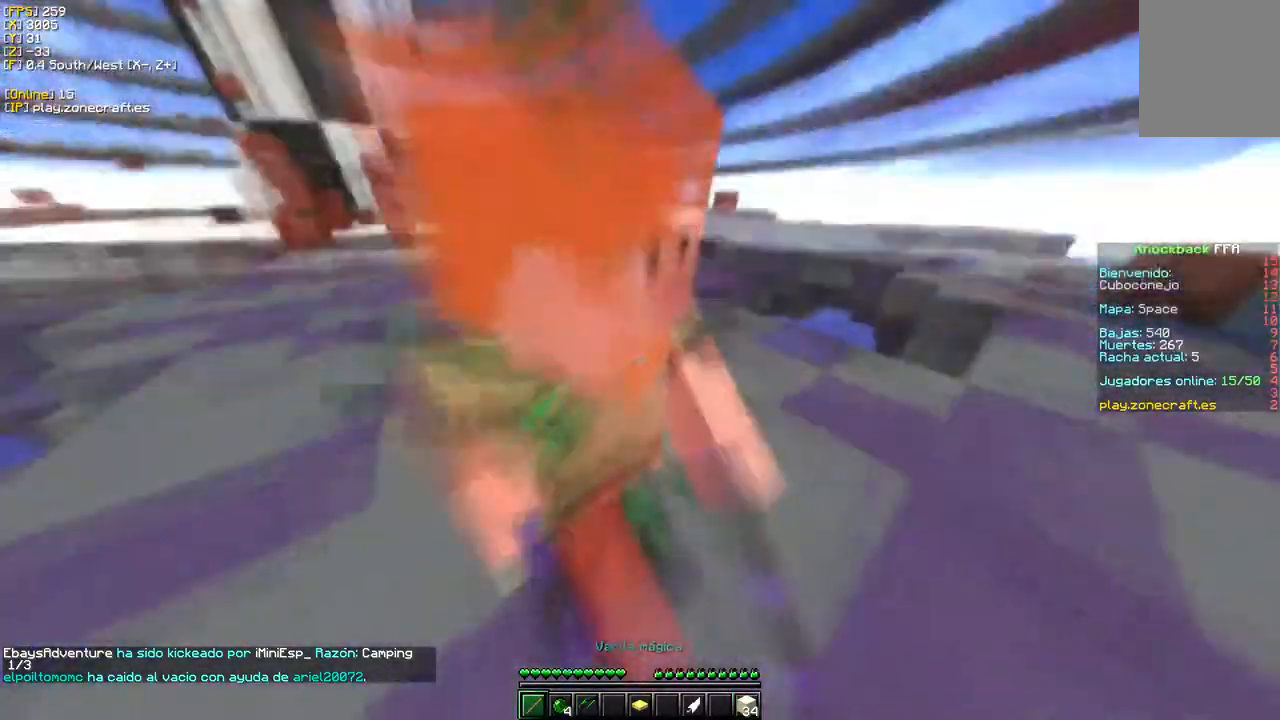
{"keys": ["w"], "mouse": ["left"], "events": []}
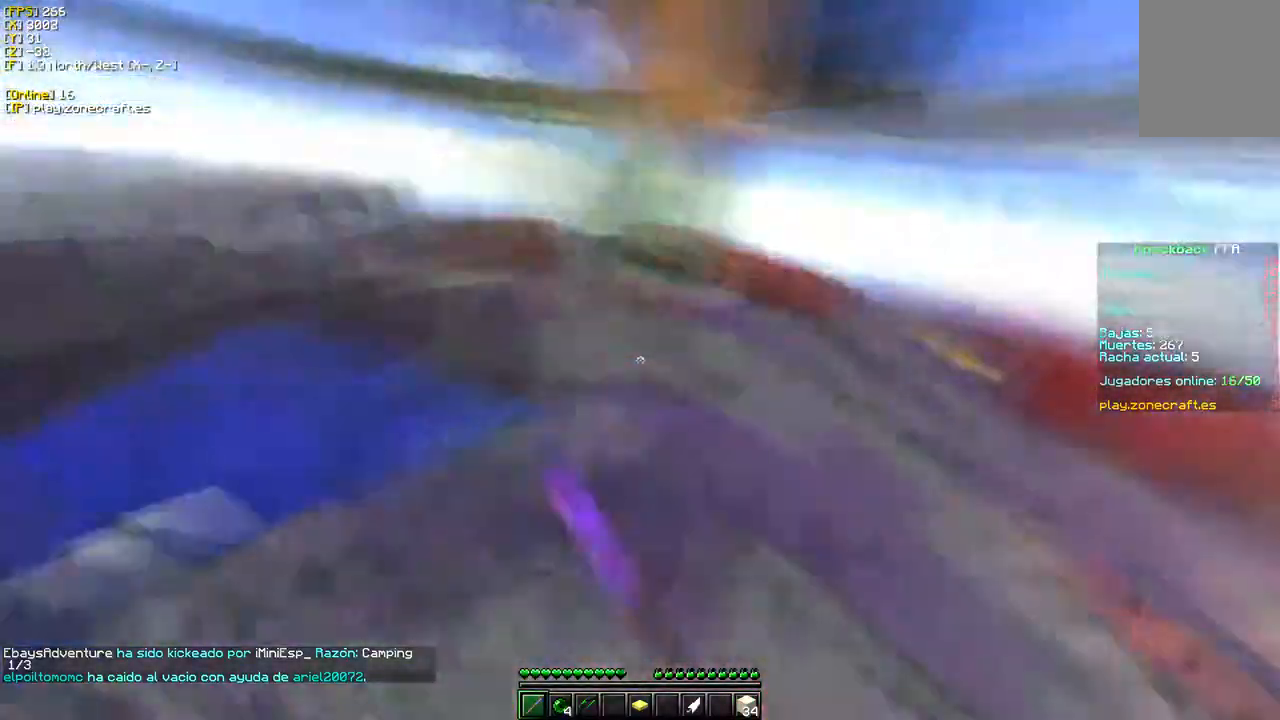
{"keys": ["d", "w"], "mouse": [], "events": [[283, "d", "down"], [483, "mouse_left", "up"]]}
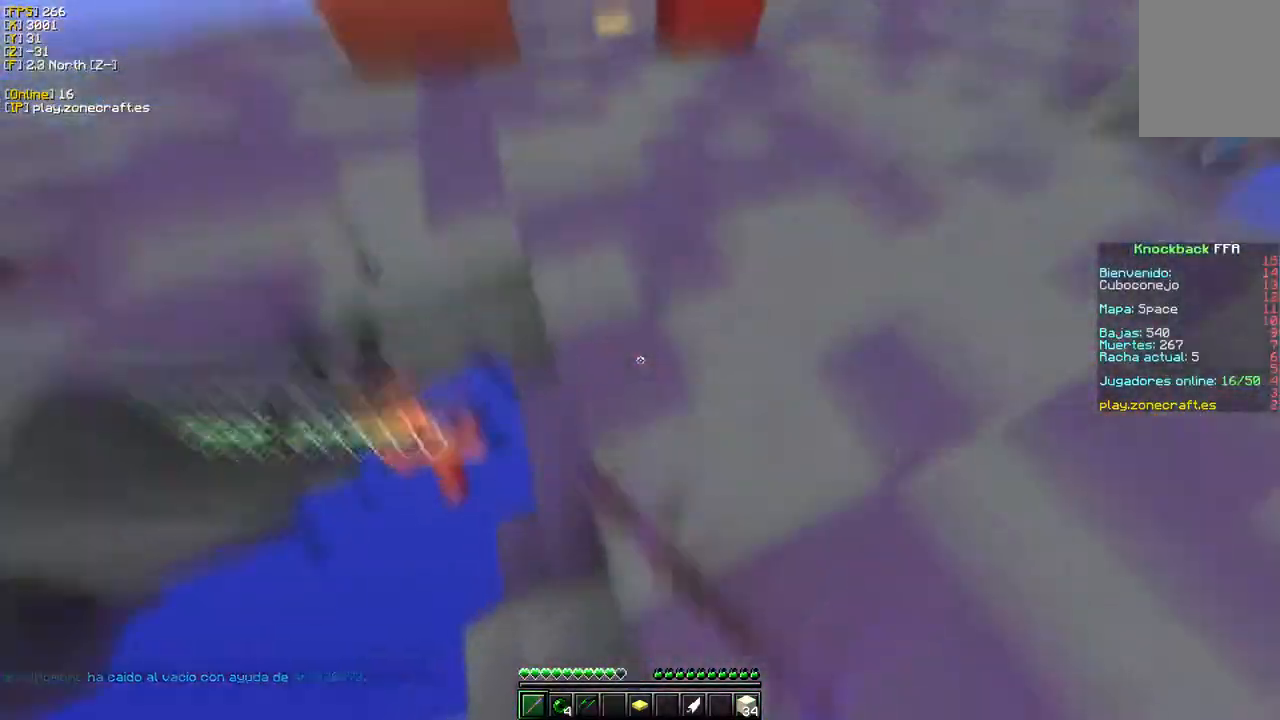
{"keys": ["w"], "mouse": [], "events": [[250, "d", "up"]]}
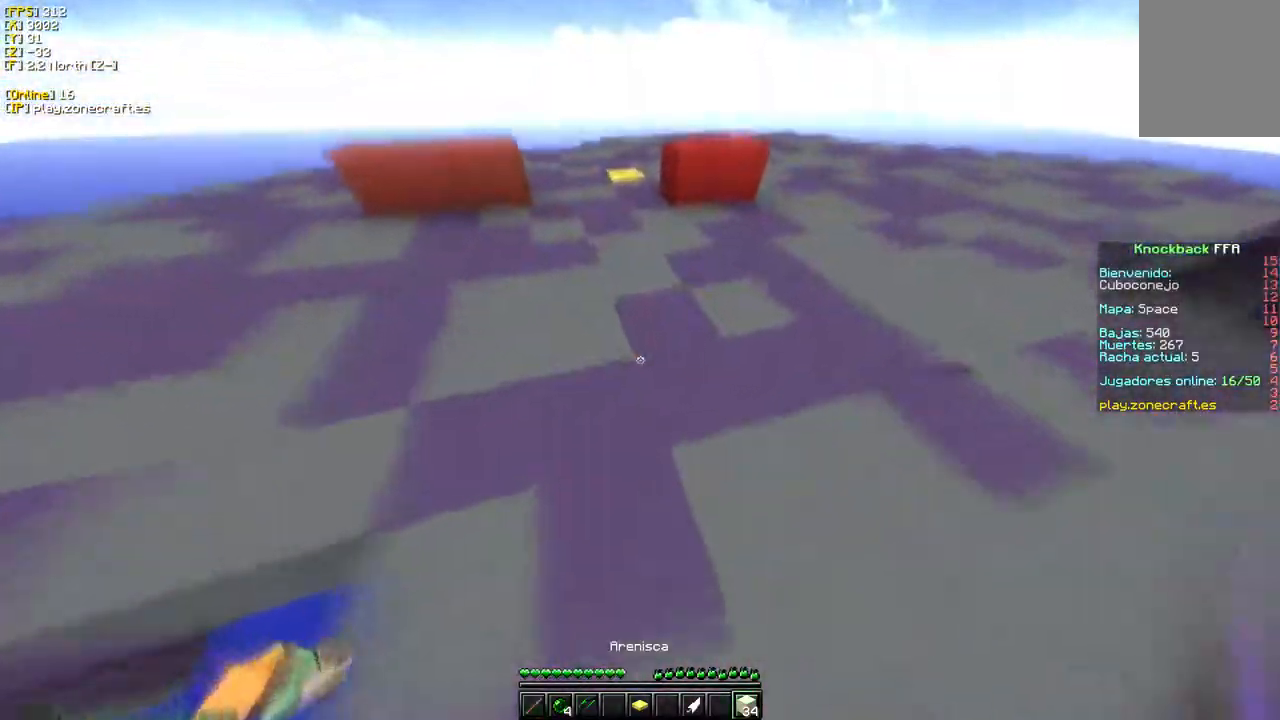
{"keys": ["a", "s"], "mouse": ["right"], "events": [[83, "mouse_right", "down"], [300, "s", "down"], [350, "w", "up"], [400, "a", "down"]]}
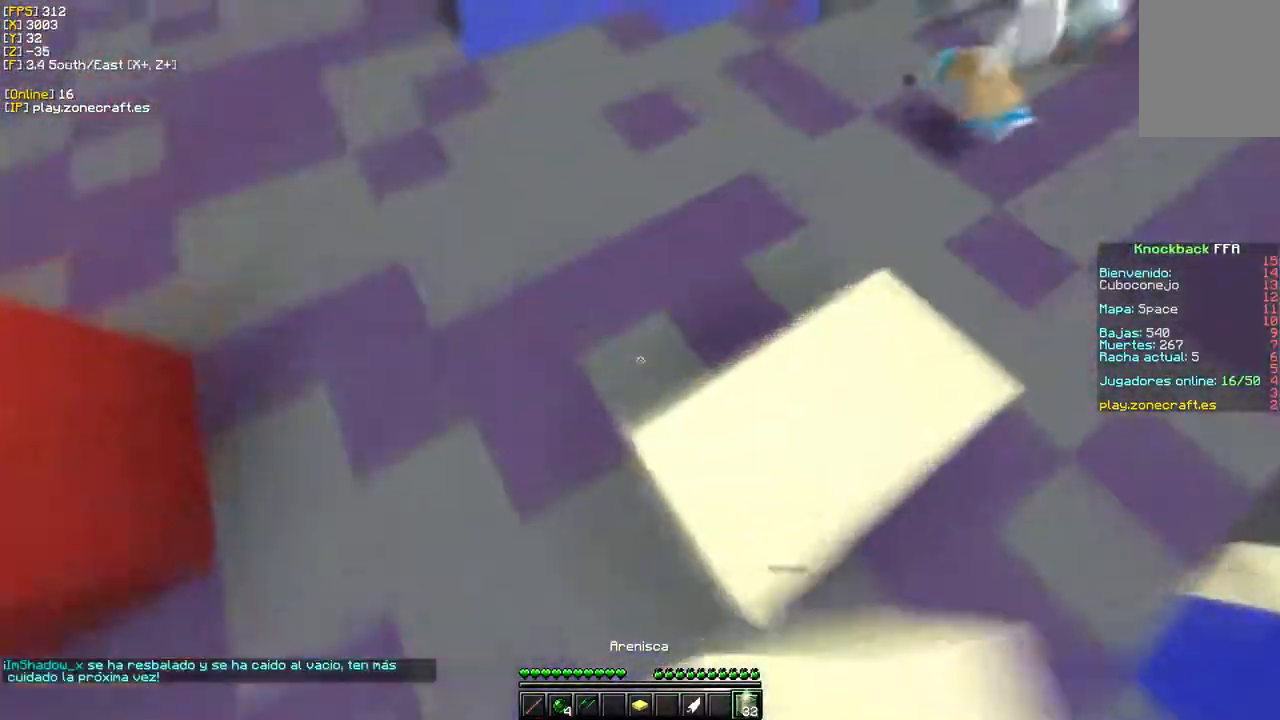
{"keys": ["w"], "mouse": [], "events": [[333, "s", "up"], [350, "mouse_right", "up"], [383, "w", "down"], [467, "a", "up"]]}
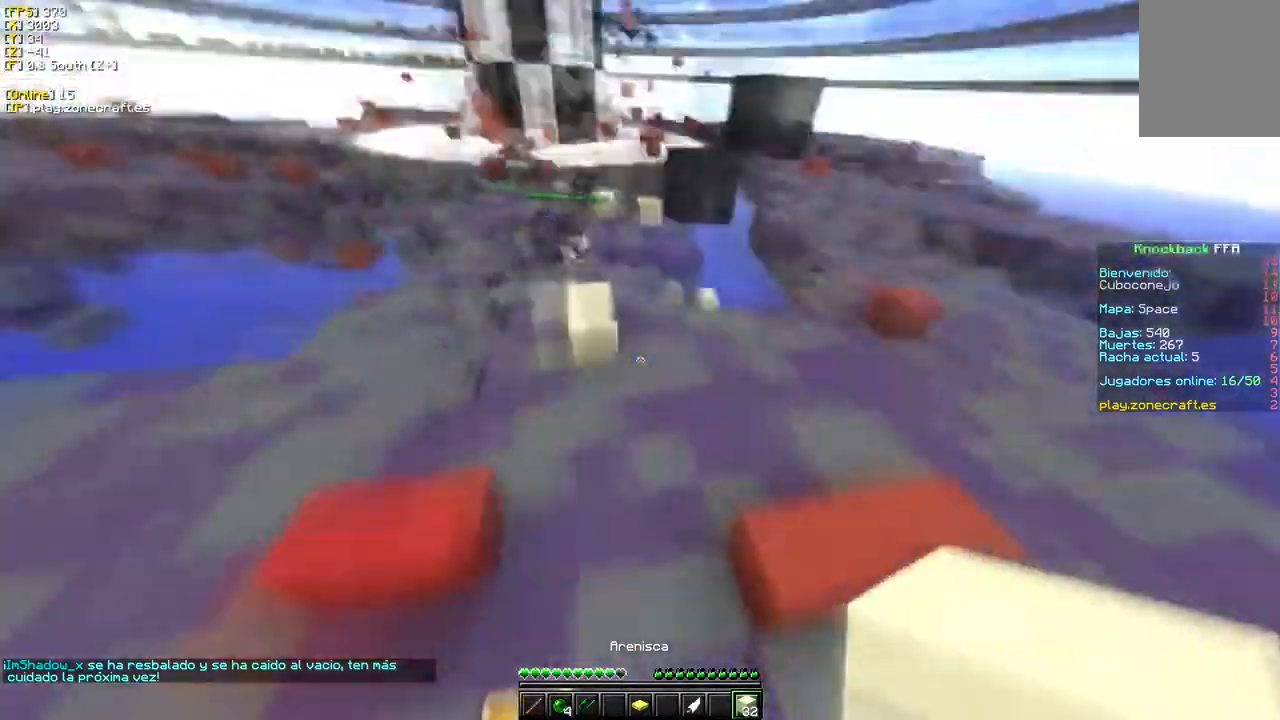
{"keys": ["w"], "mouse": ["right"], "events": [[383, "mouse_right", "down"]]}
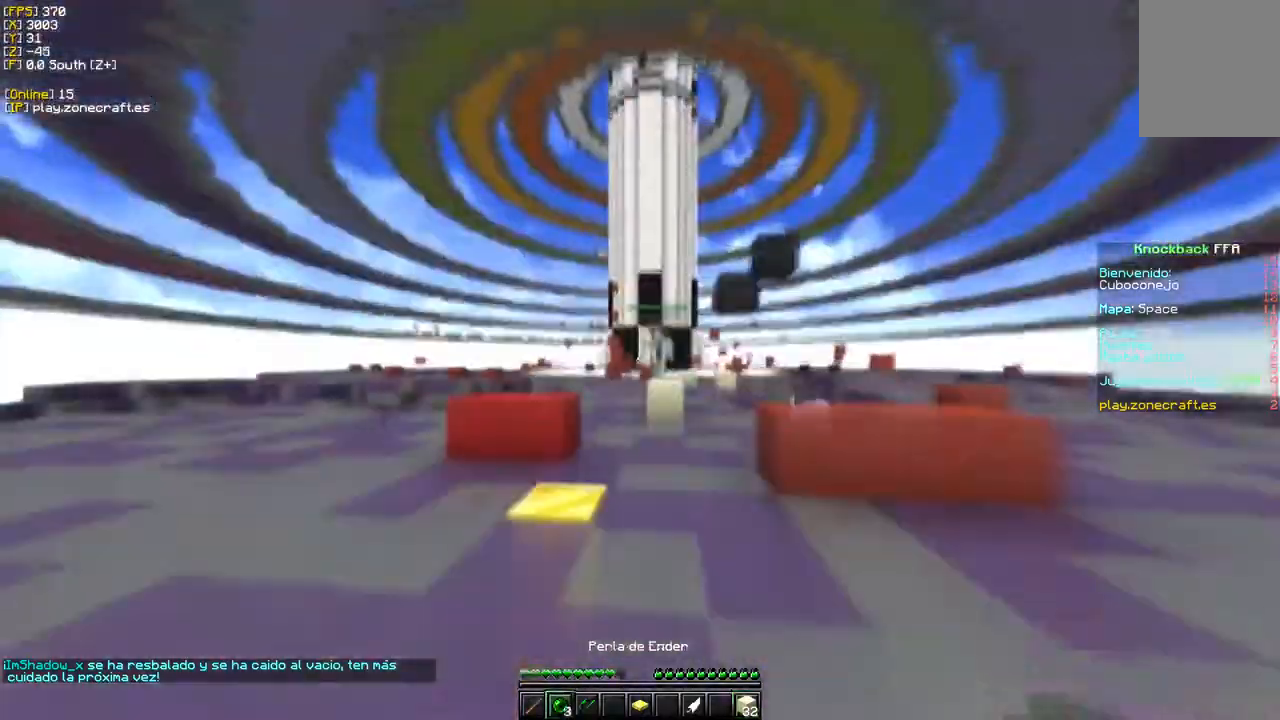
{"keys": ["w"], "mouse": ["left"], "events": [[17, "mouse_right", "up"], [367, "mouse_left", "down"]]}
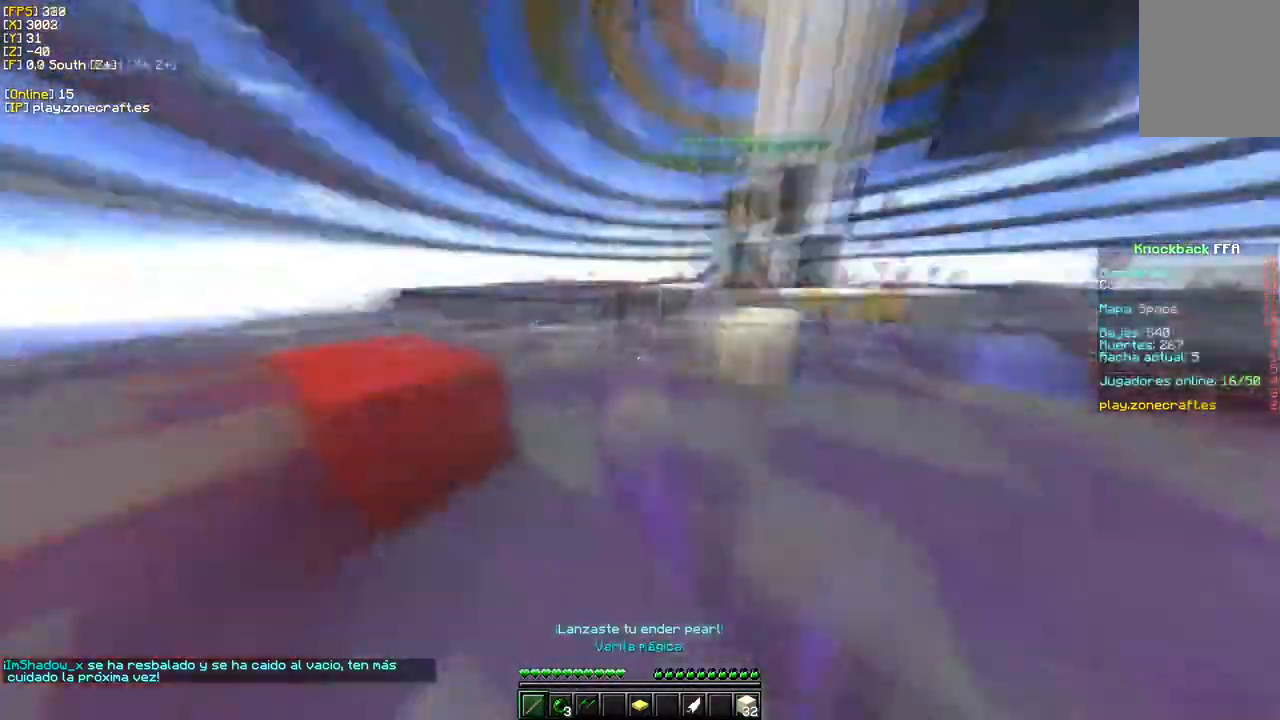
{"keys": ["w"], "mouse": ["left"], "events": []}
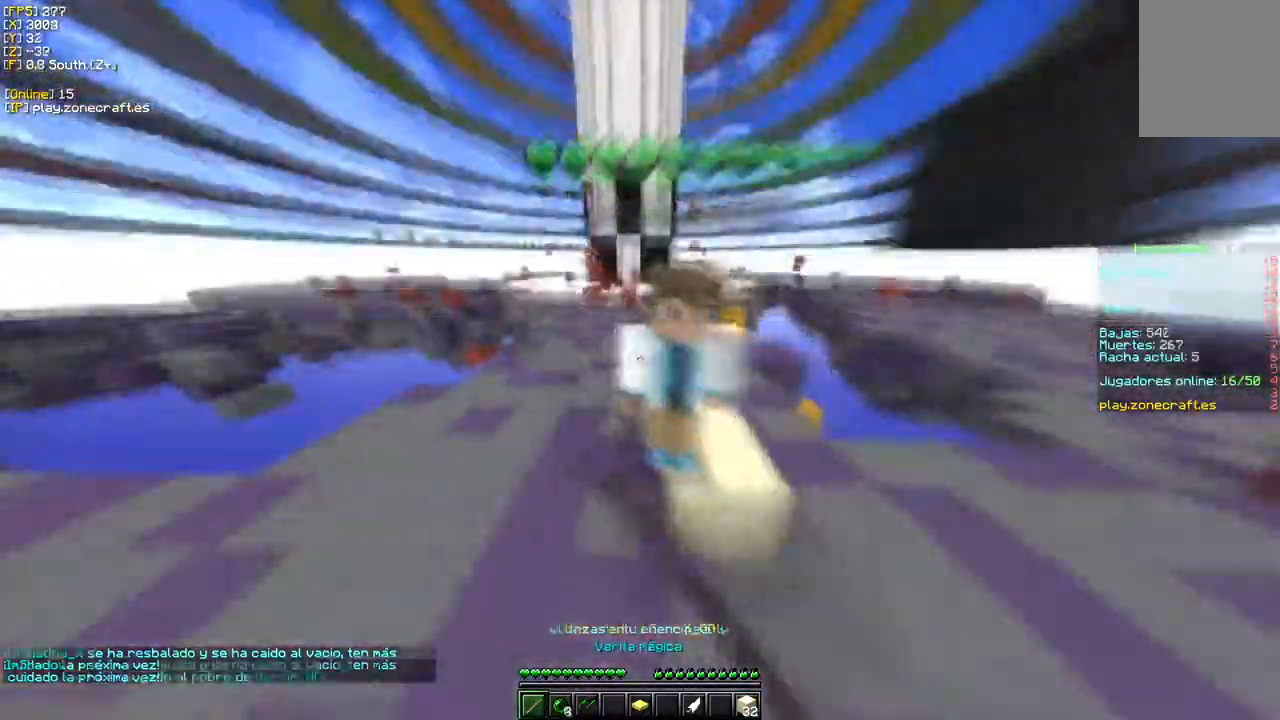
{"keys": ["w"], "mouse": ["left"], "events": []}
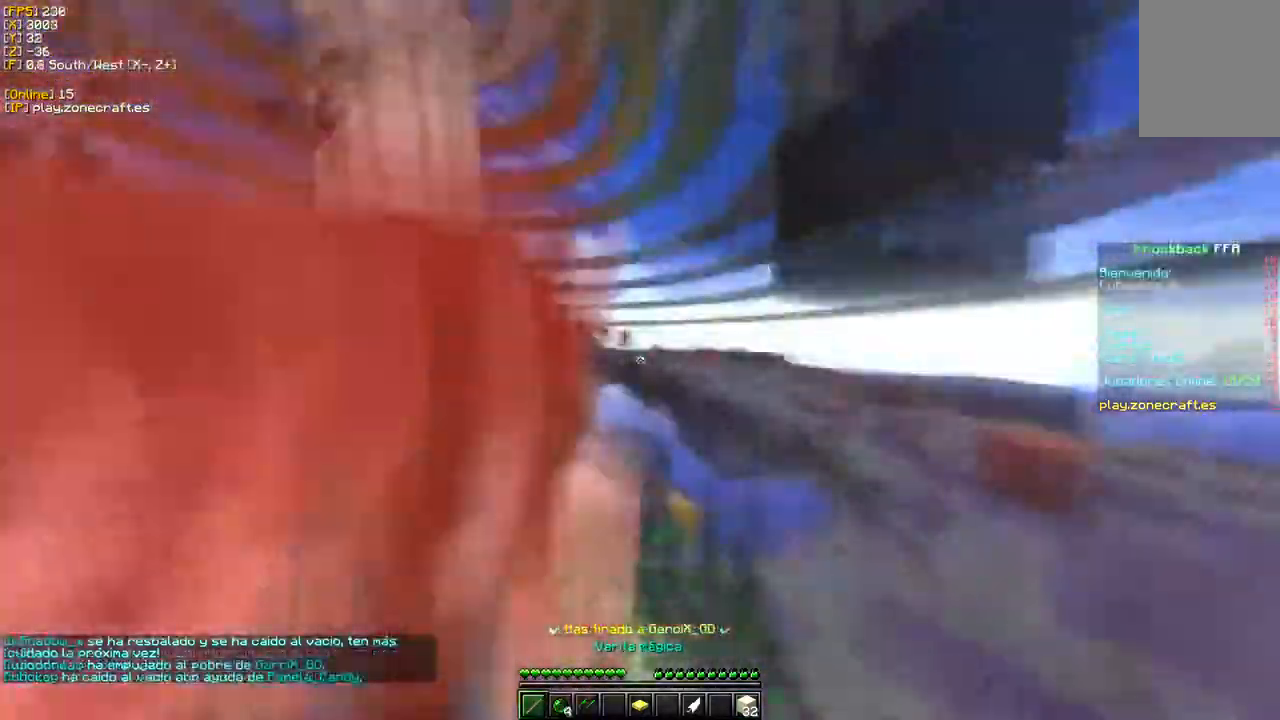
{"keys": ["w"], "mouse": ["left"], "events": []}
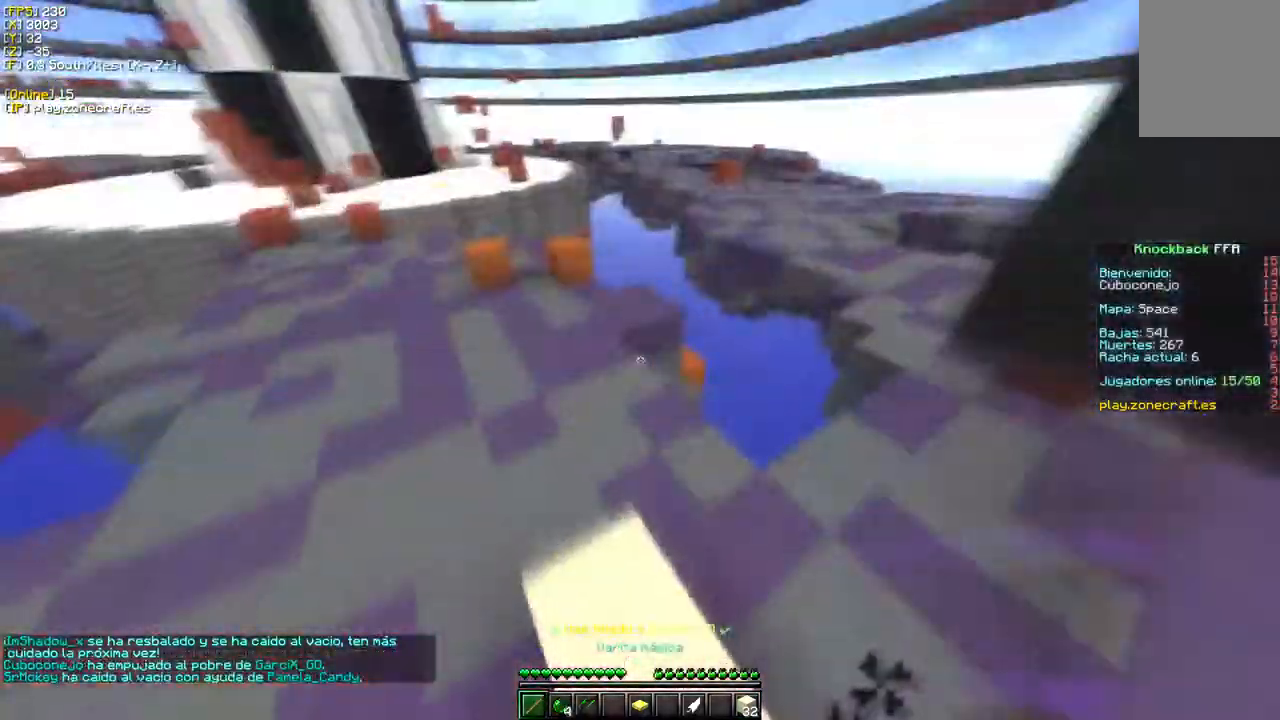
{"keys": ["d", "w"], "mouse": ["left"], "events": [[300, "d", "down"]]}
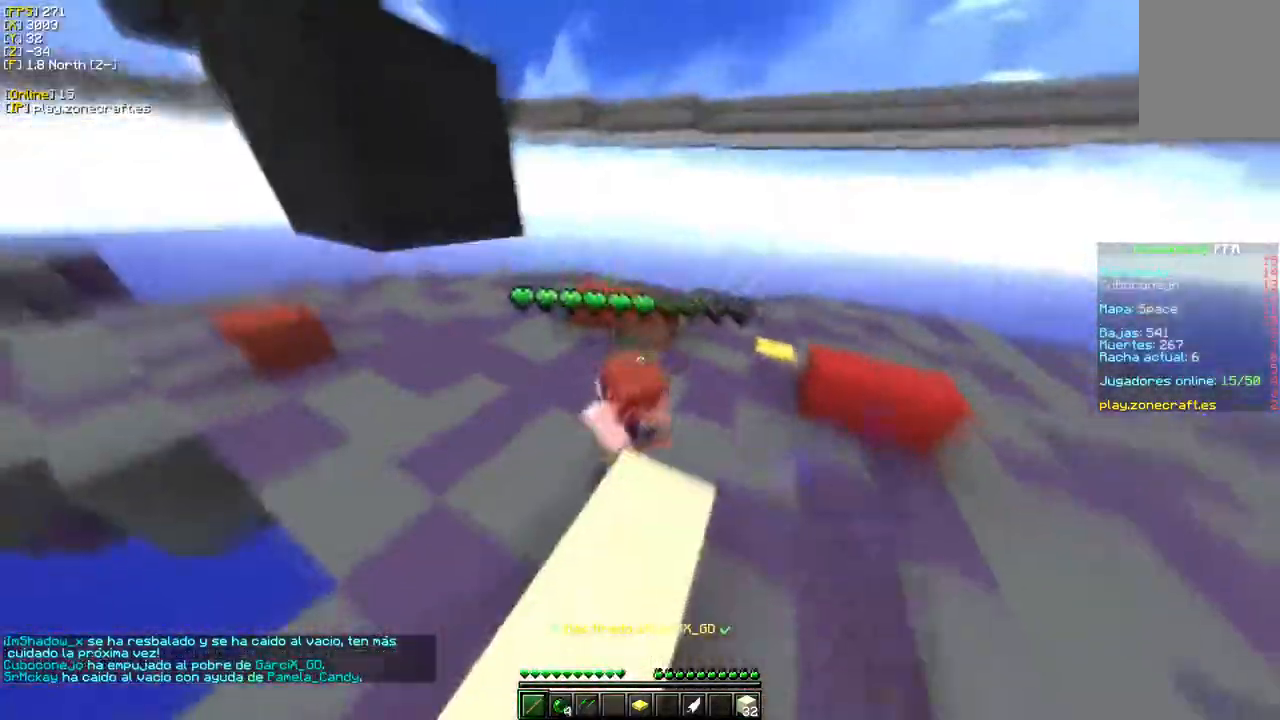
{"keys": ["d", "w"], "mouse": ["left"], "events": []}
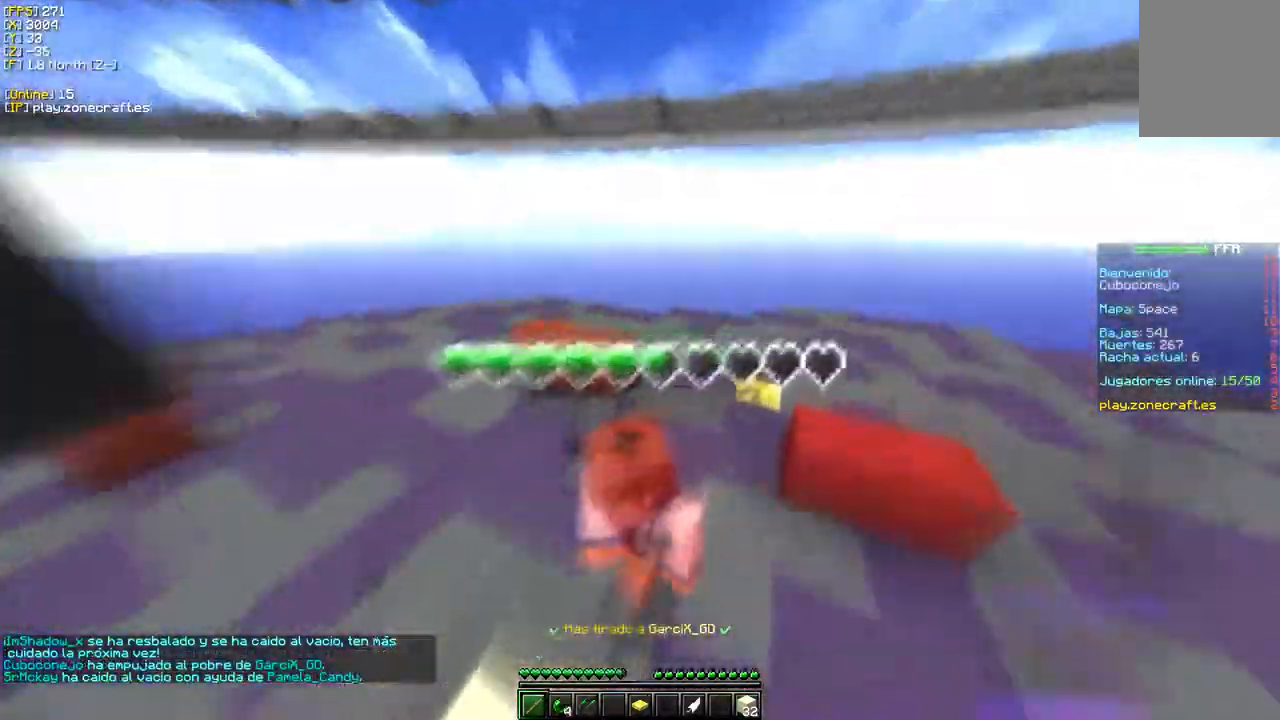
{"keys": ["d", "w"], "mouse": ["left"], "events": []}
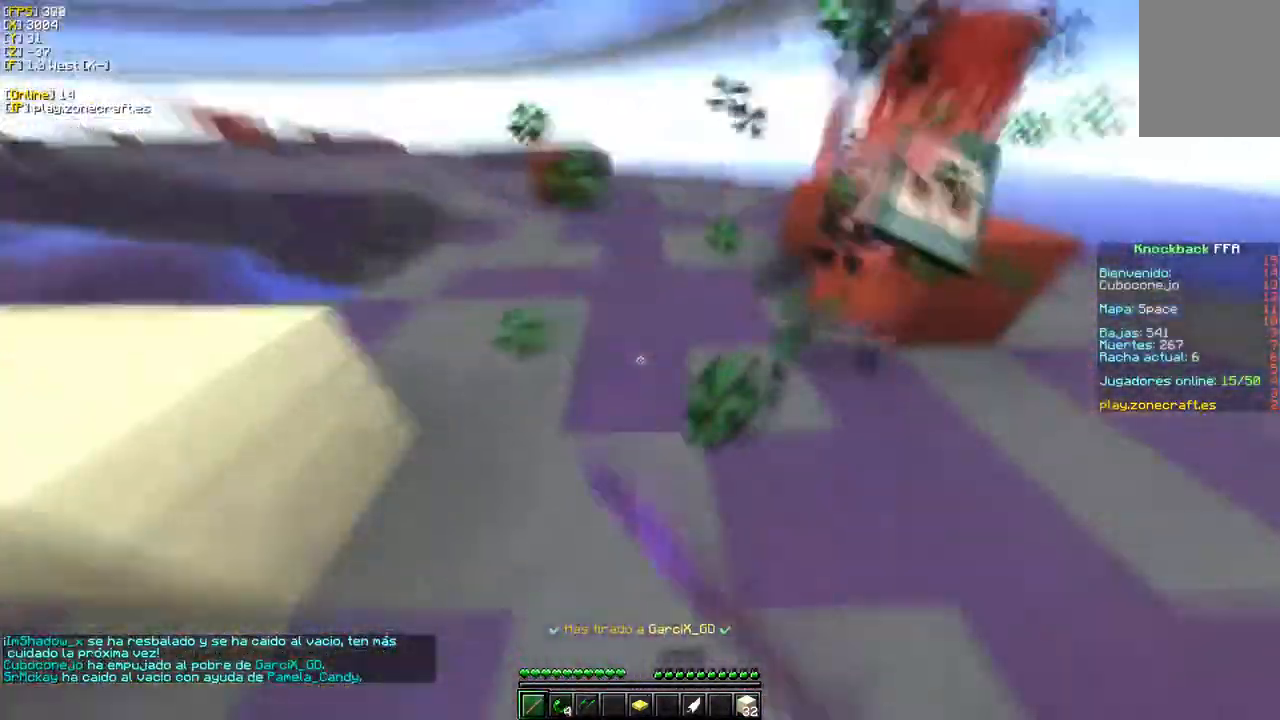
{"keys": ["d", "w"], "mouse": ["left"], "events": [[367, "d", "up"], [483, "d", "down"]]}
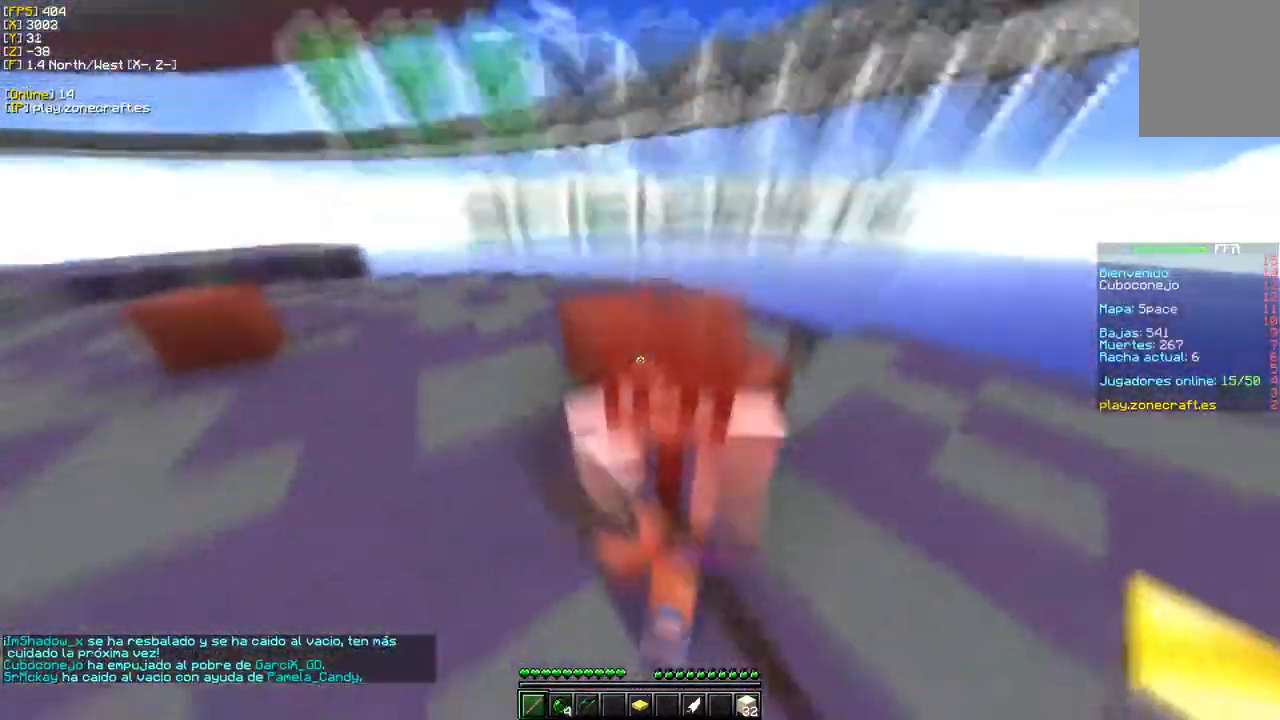
{"keys": ["d", "w"], "mouse": ["left"], "events": []}
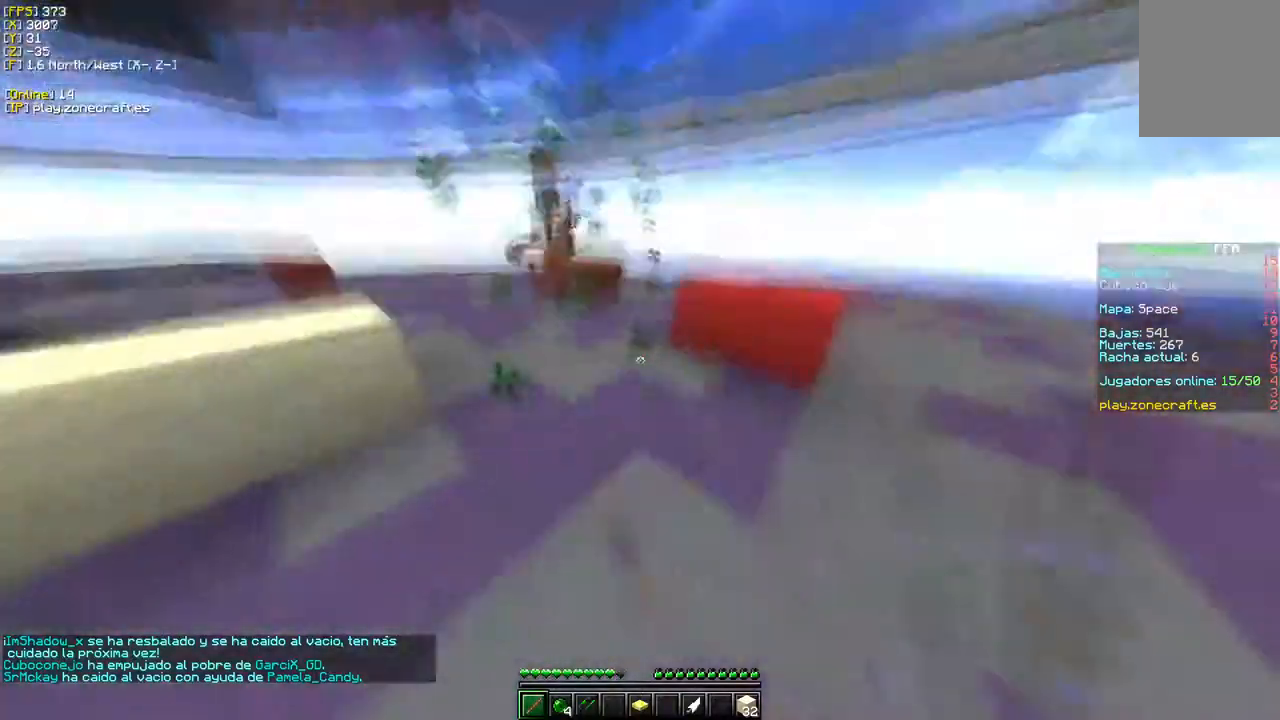
{"keys": ["w"], "mouse": [], "events": [[100, "d", "up"], [117, "mouse_left", "up"], [367, "mouse_left", "down"], [500, "mouse_left", "up"]]}
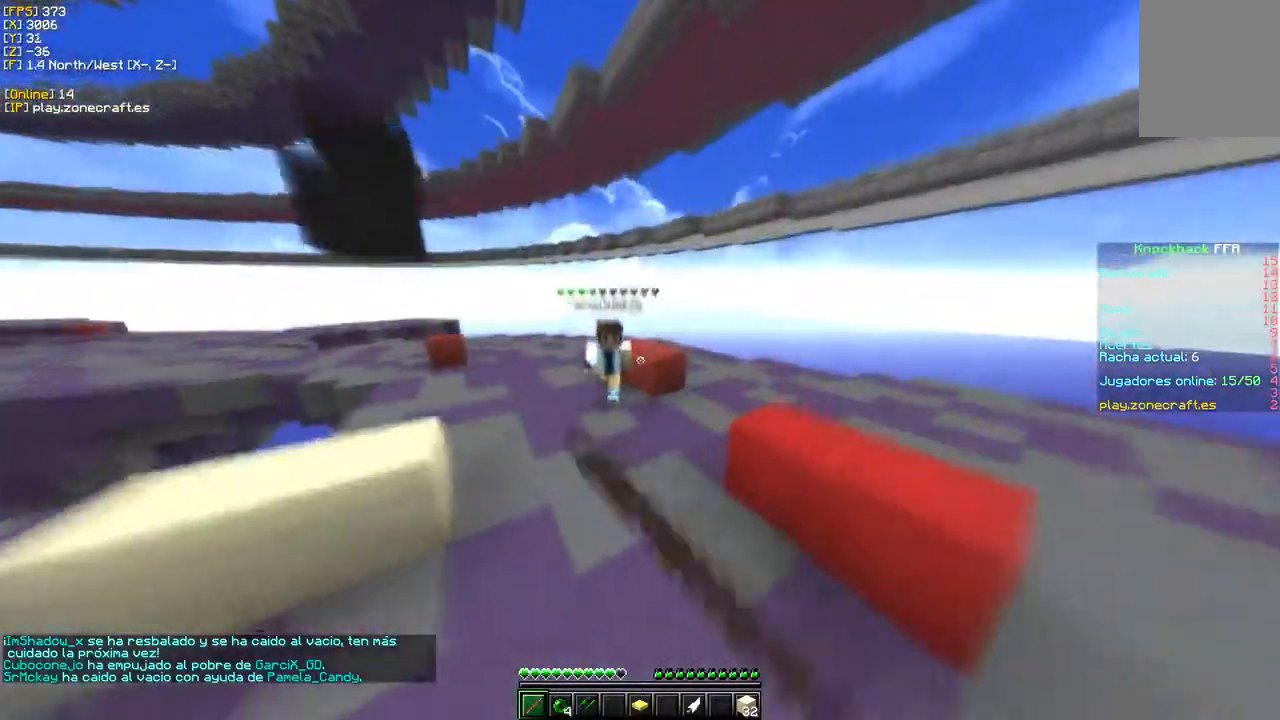
{"keys": ["d", "w"], "mouse": ["left"], "events": [[117, "d", "down"], [133, "mouse_left", "down"]]}